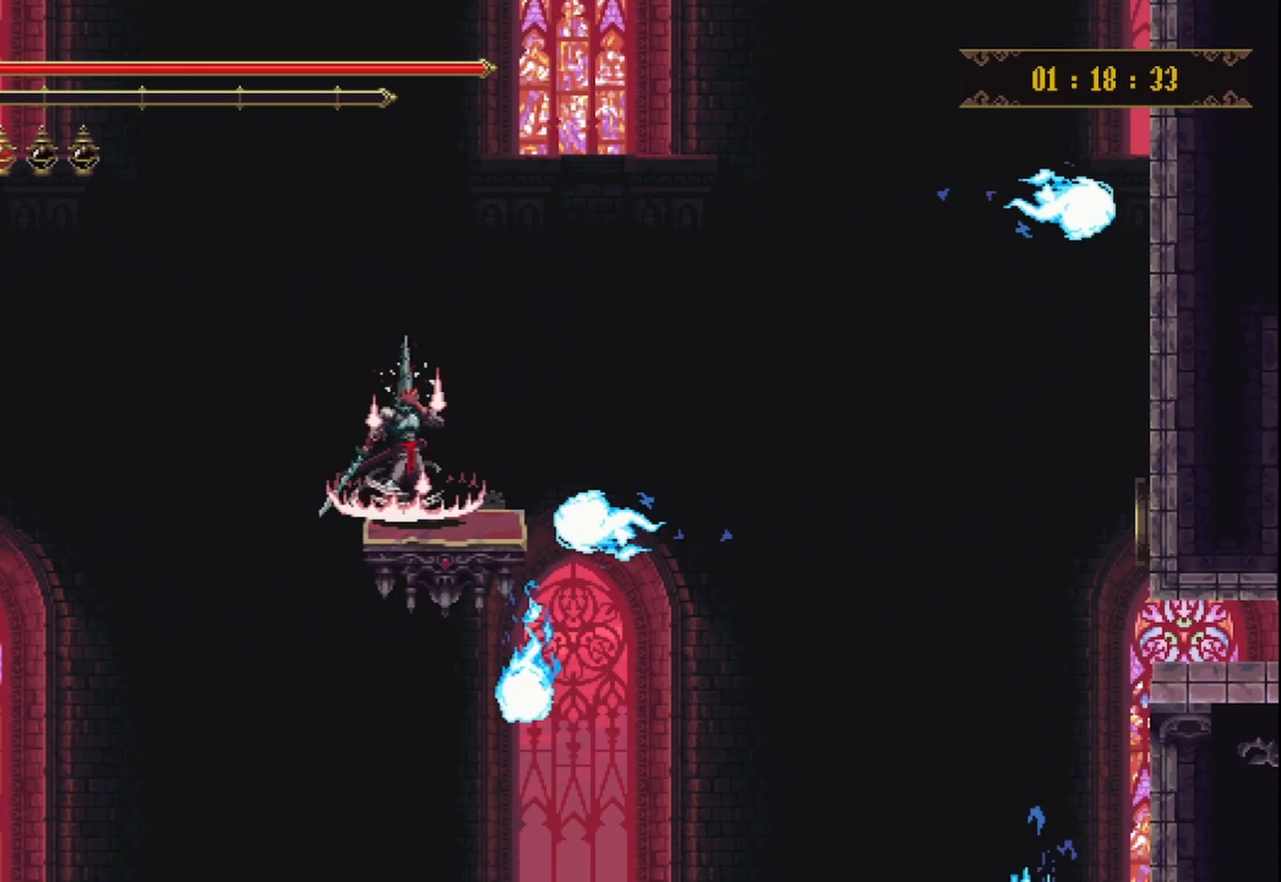
Gameplay with a controller (Xbox layout); each line is a JSON object with the inputs held at the frame after it. "events" lists button and stick changes between this image and that frame as [ms after this image, input, new state], when the widget could be followed in between. Not read: L3 R3.
{"buttons": [], "left_stick": "center", "right_stick": "center", "events": []}
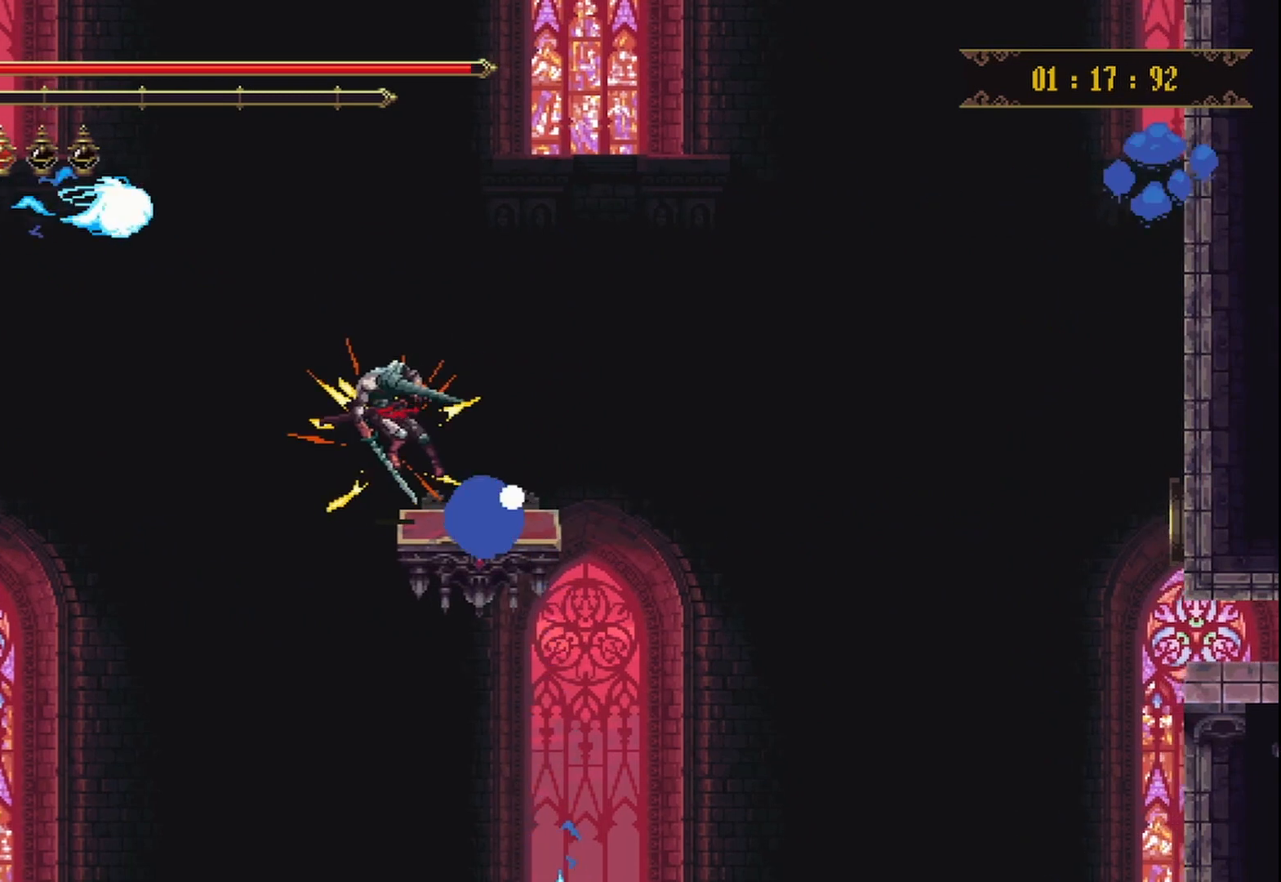
{"buttons": [], "left_stick": "center", "right_stick": "center", "events": [[125, "left_stick", "right"], [458, "left_stick", "center"]]}
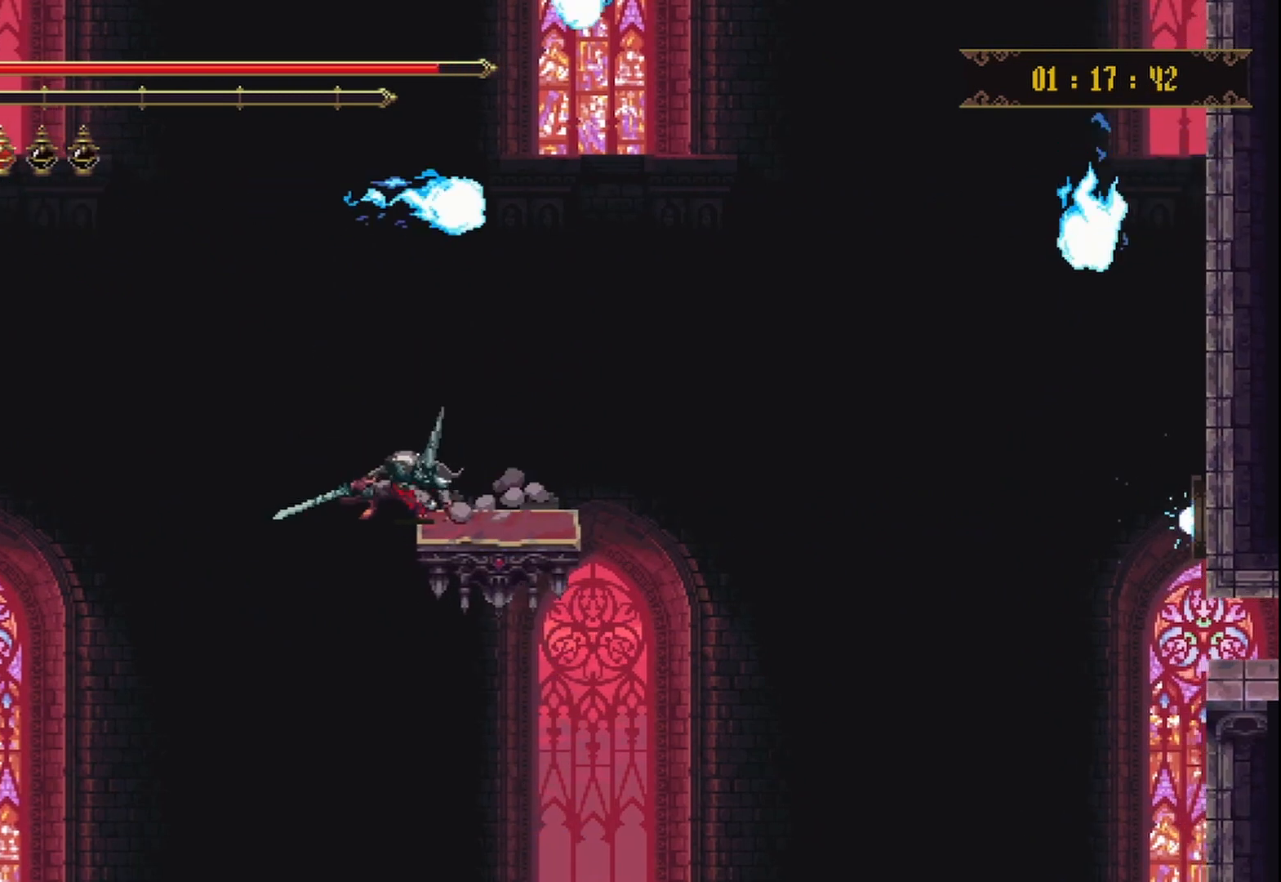
{"buttons": [], "left_stick": "center", "right_stick": "center", "events": [[83, "left_stick", "right"], [250, "left_stick", "center"]]}
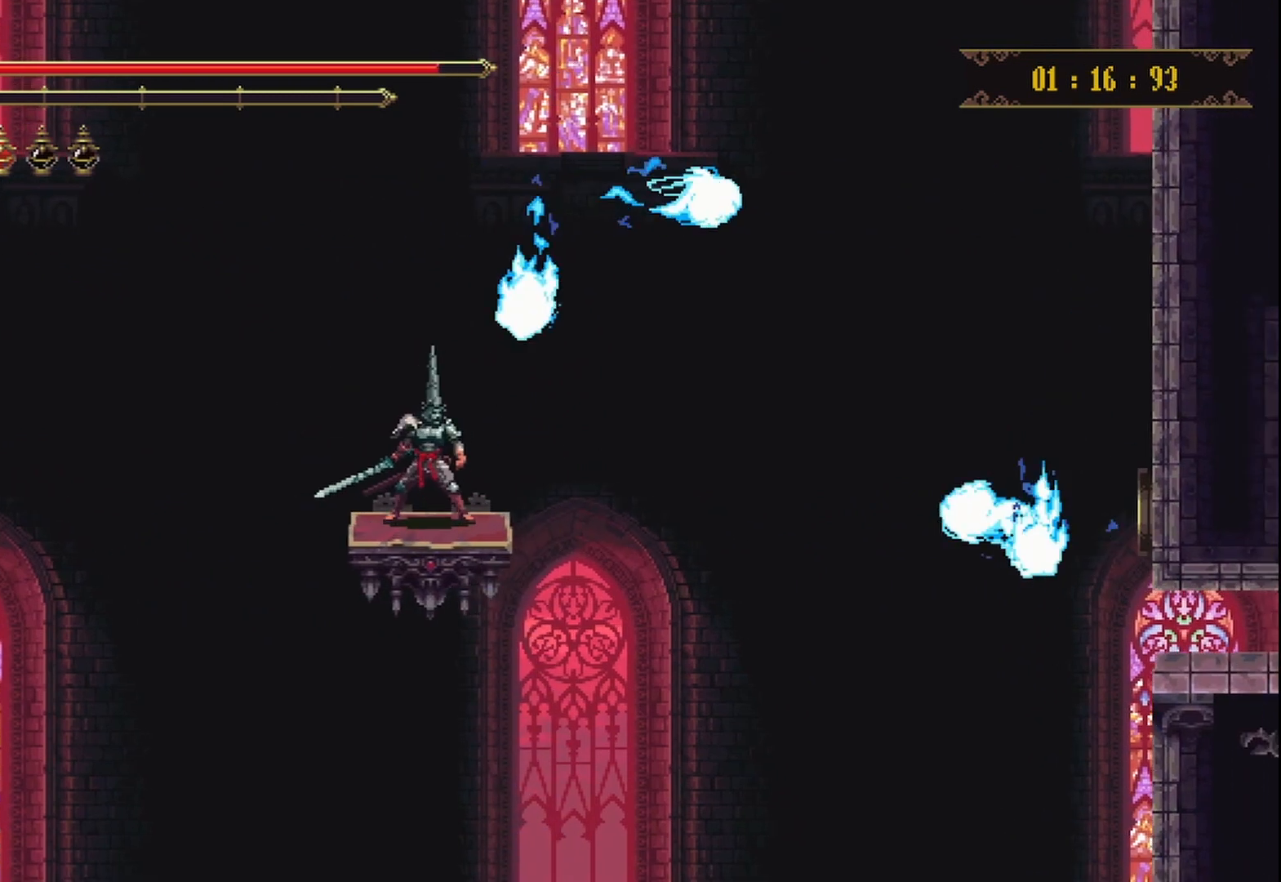
{"buttons": [], "left_stick": "center", "right_stick": "center", "events": []}
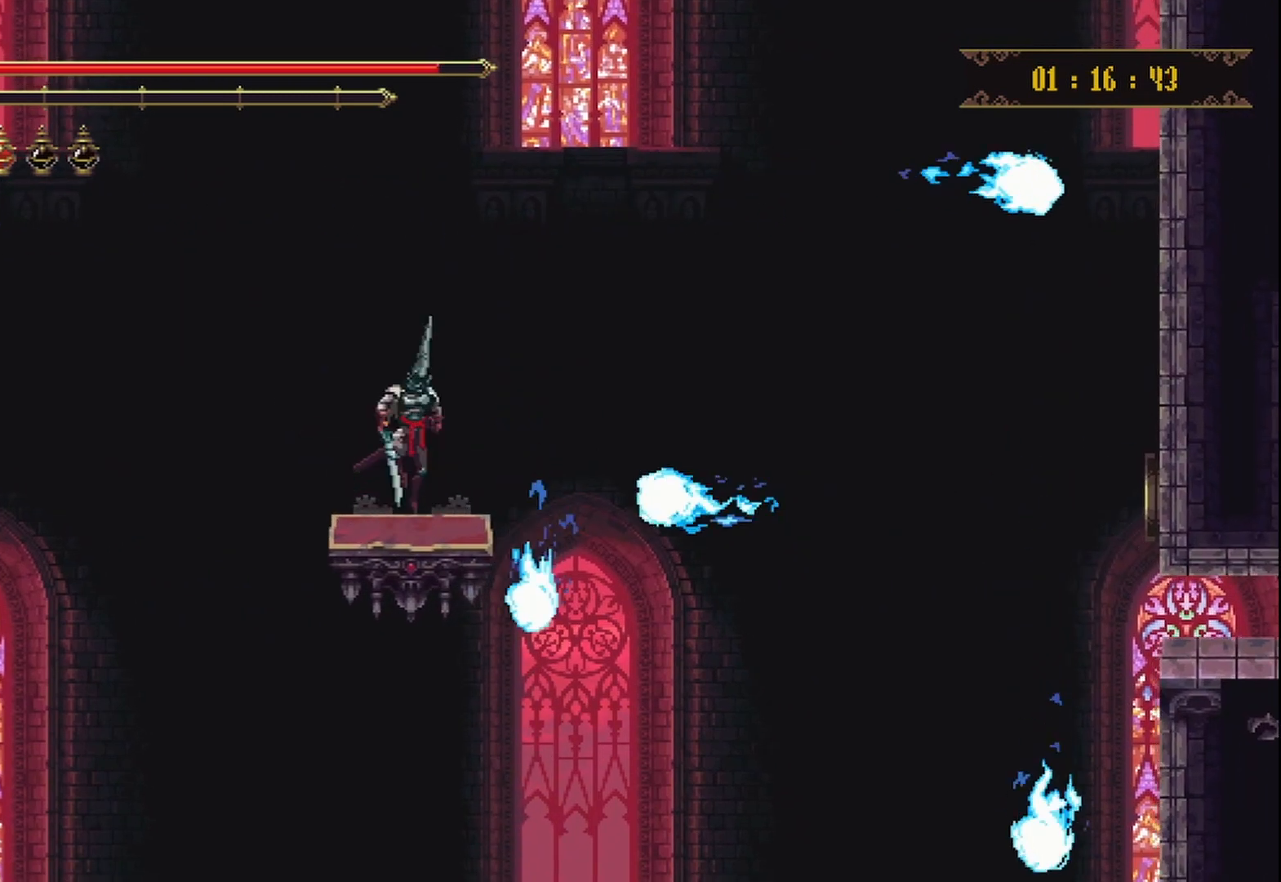
{"buttons": ["A"], "left_stick": "center", "right_stick": "center", "events": [[83, "A", "down"], [83, "Y", "down"], [167, "A", "up"], [208, "Y", "up"], [333, "A", "down"]]}
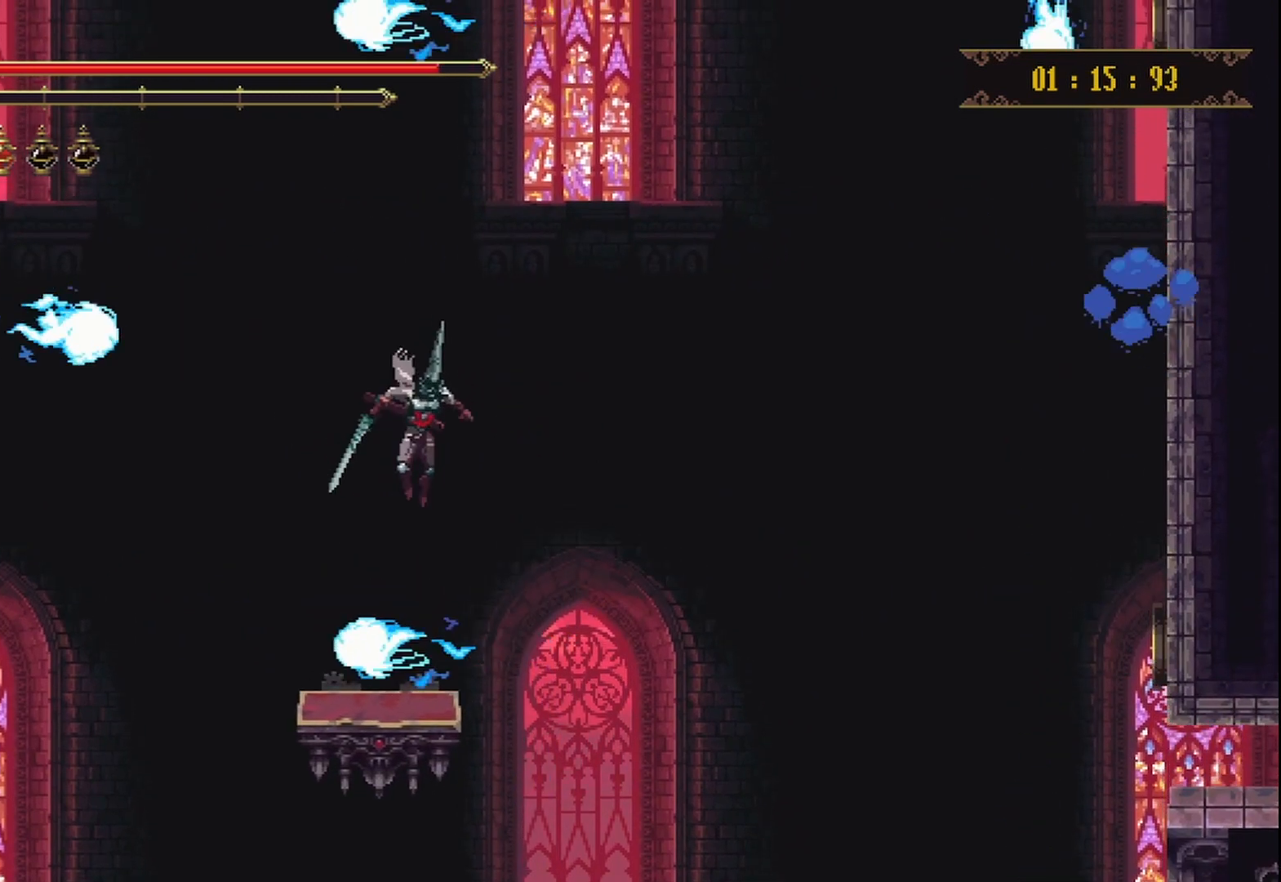
{"buttons": [], "left_stick": "center", "right_stick": "center", "events": [[167, "left_stick", "left"], [208, "A", "up"], [292, "left_stick", "center"]]}
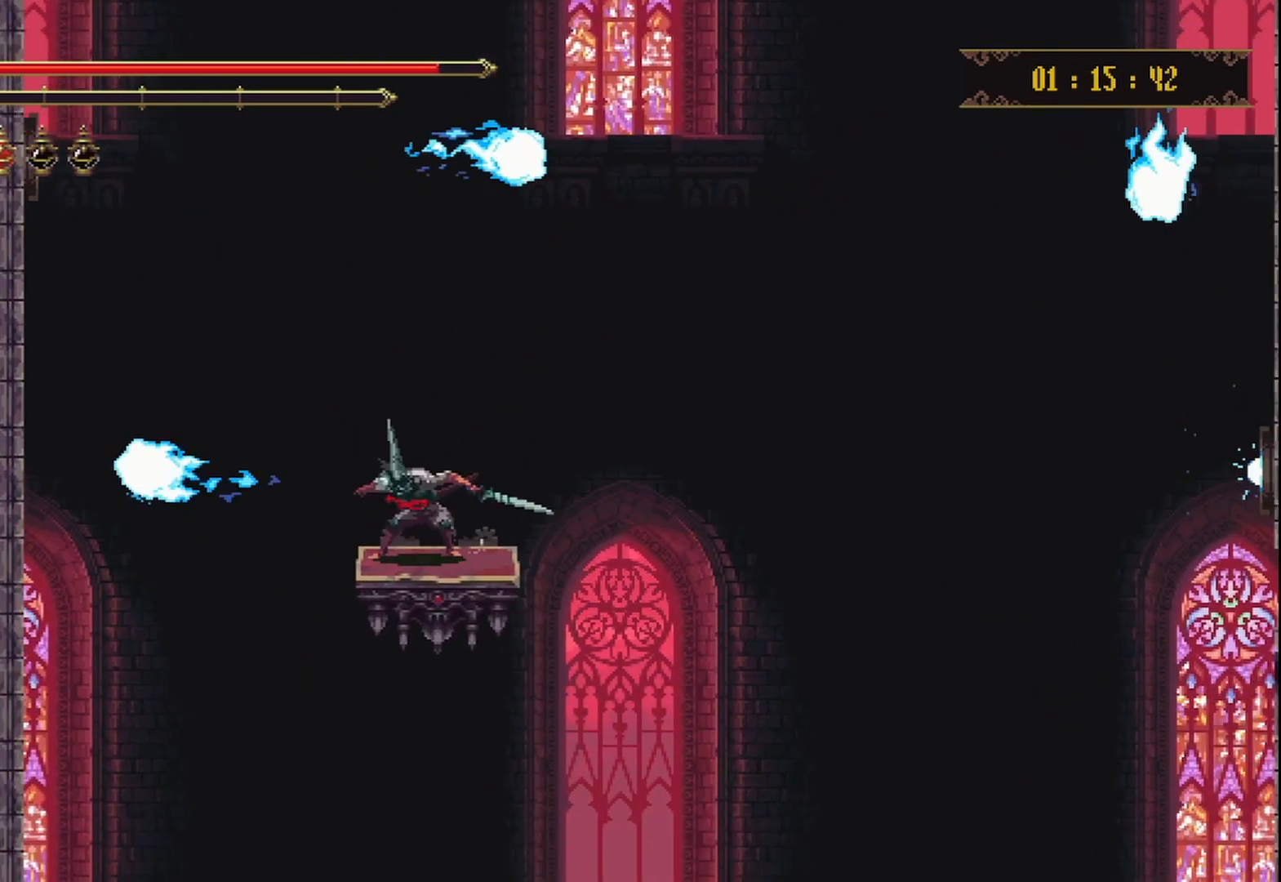
{"buttons": [], "left_stick": "center", "right_stick": "center", "events": []}
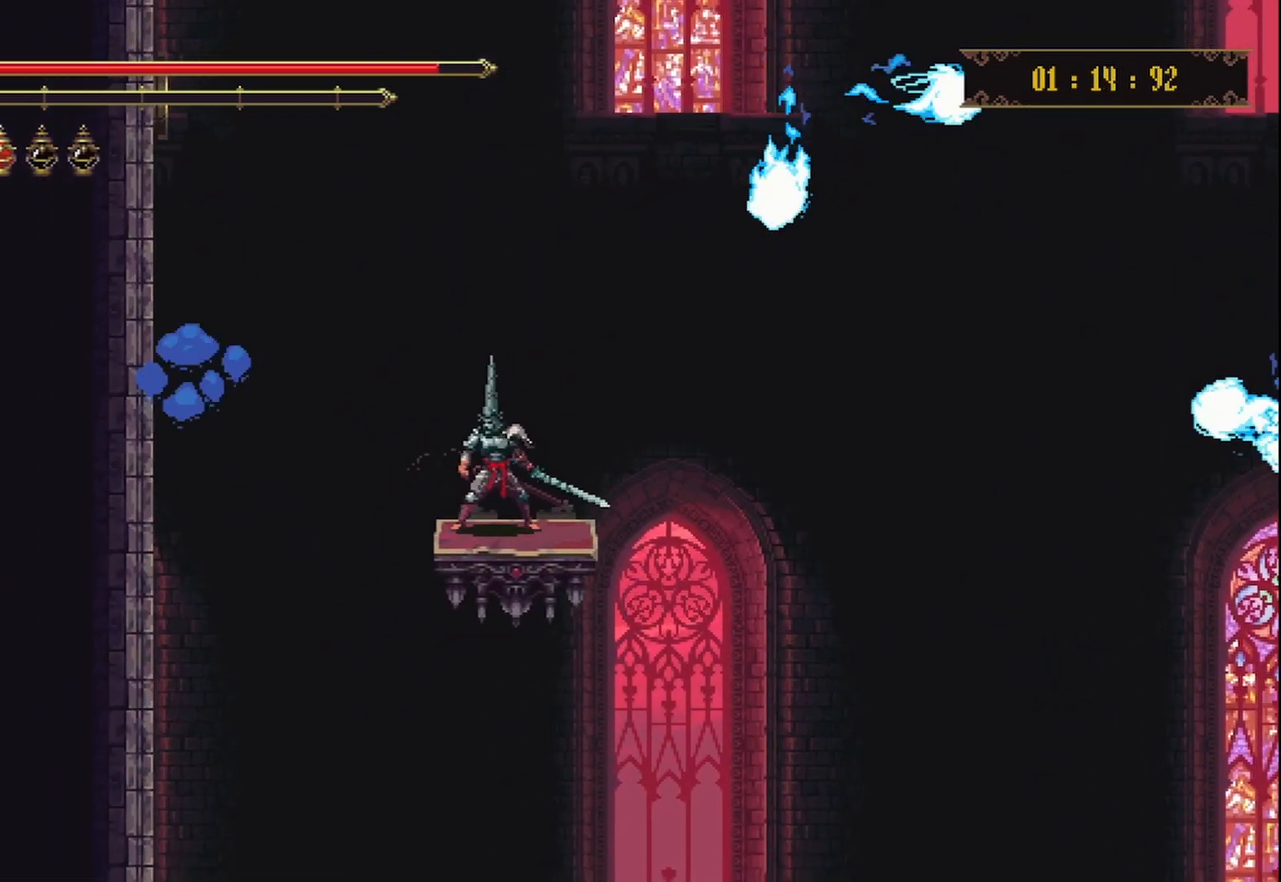
{"buttons": [], "left_stick": "center", "right_stick": "center", "events": []}
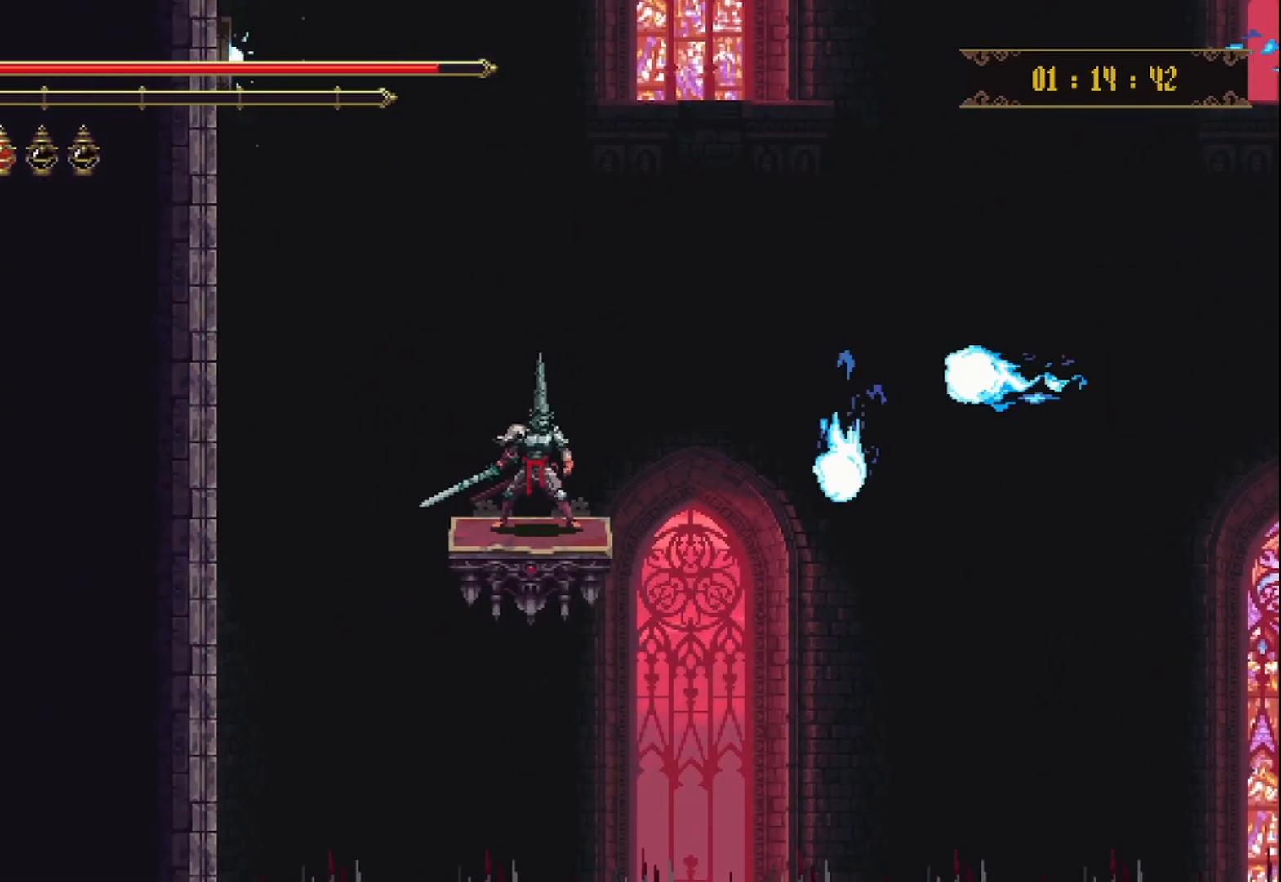
{"buttons": [], "left_stick": "down", "right_stick": "center", "events": [[208, "left_stick", "down"]]}
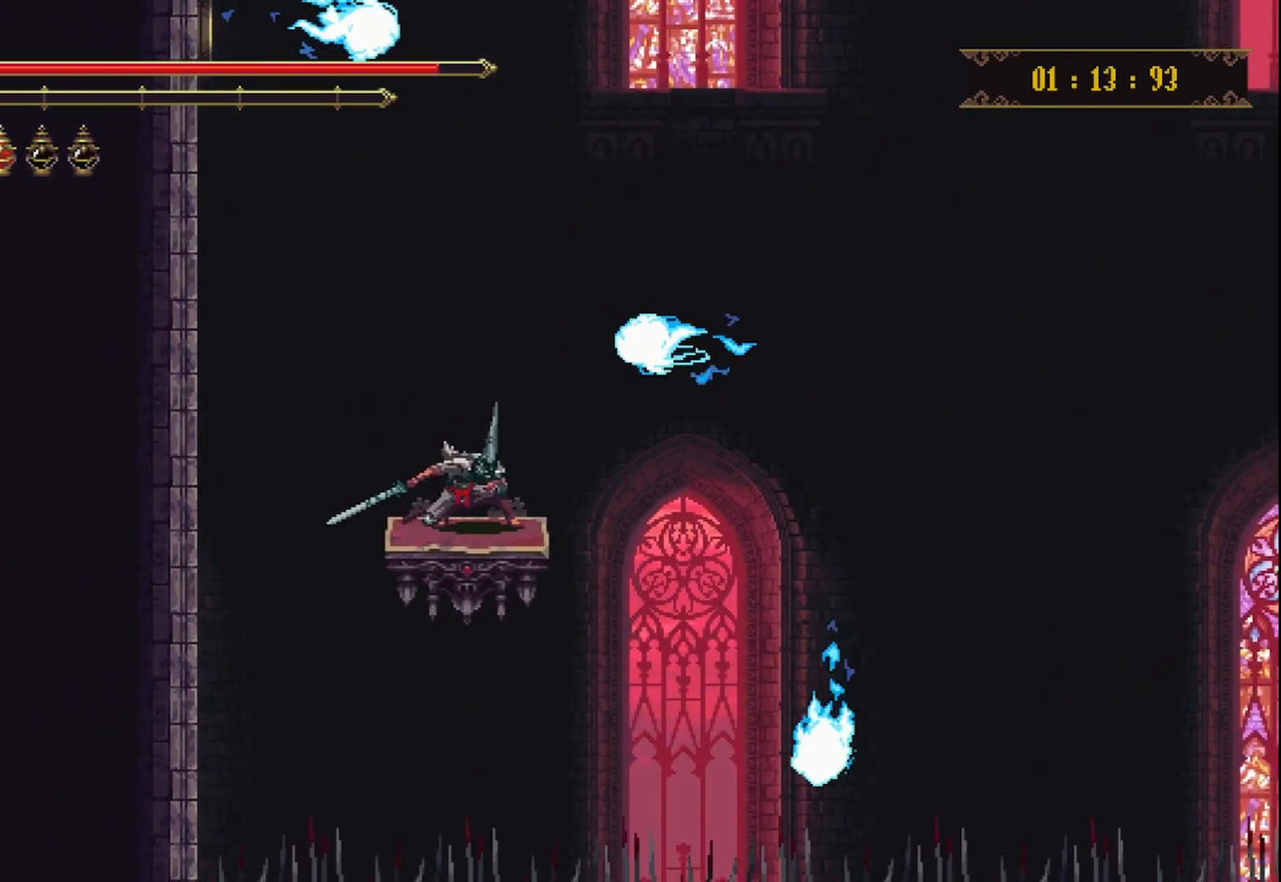
{"buttons": [], "left_stick": "down", "right_stick": "center", "events": []}
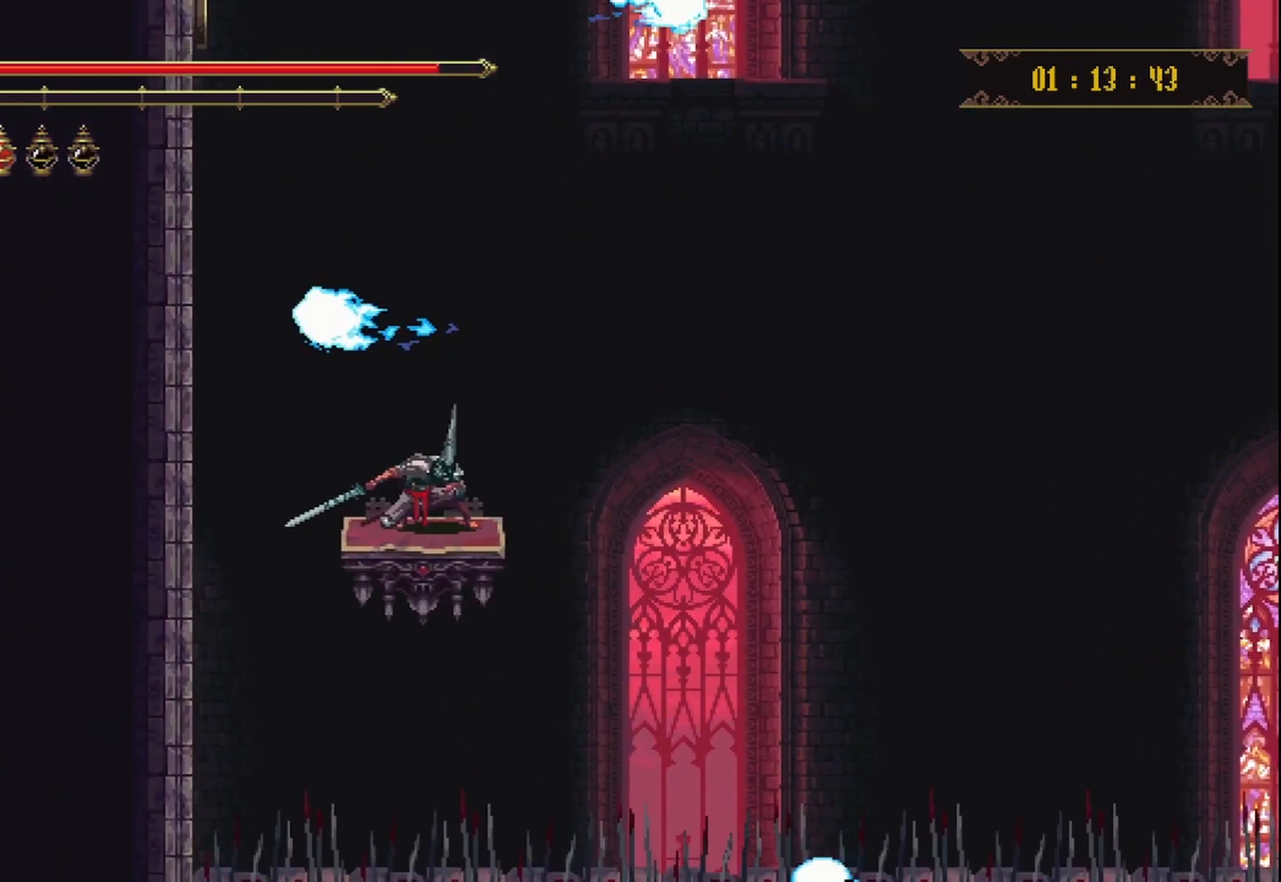
{"buttons": [], "left_stick": "down", "right_stick": "center", "events": []}
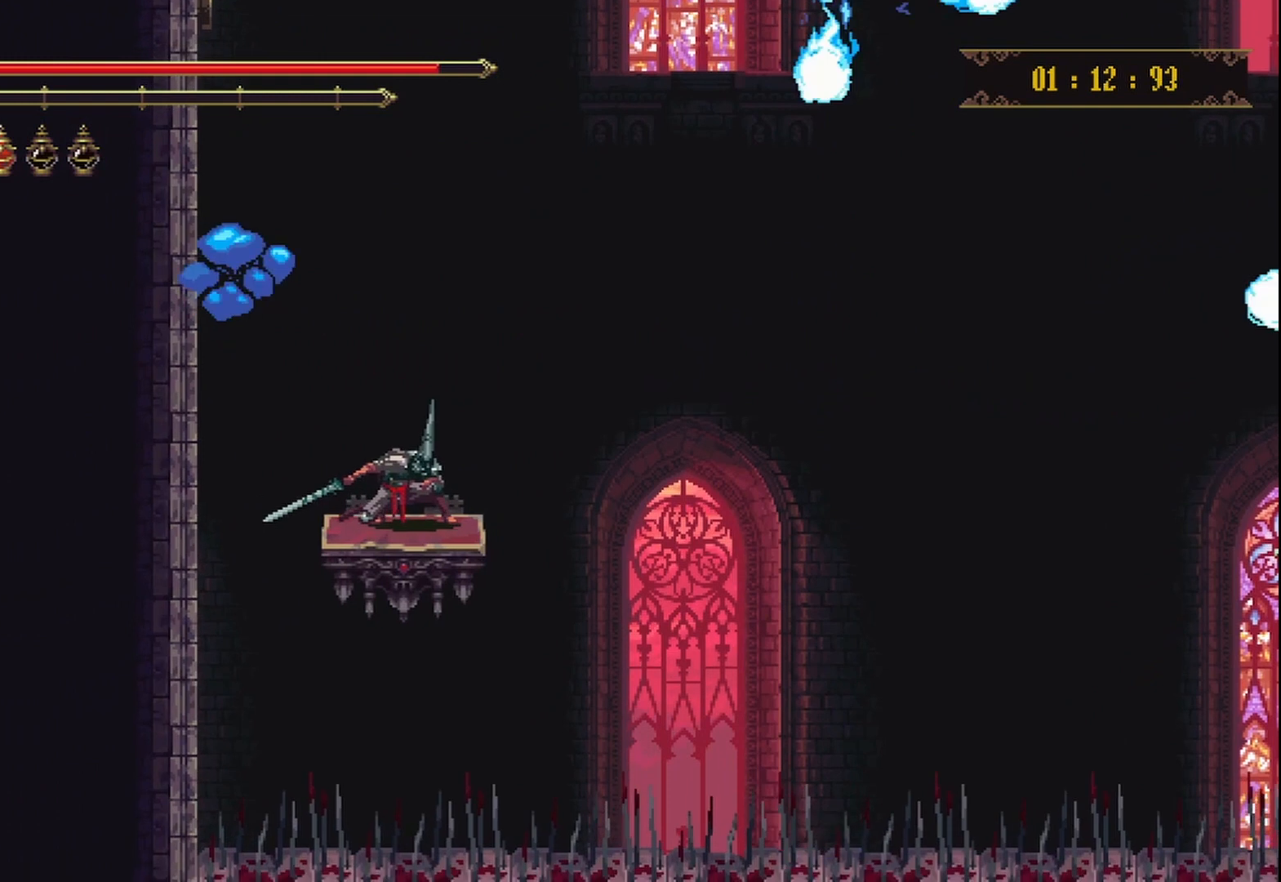
{"buttons": [], "left_stick": "down", "right_stick": "center", "events": []}
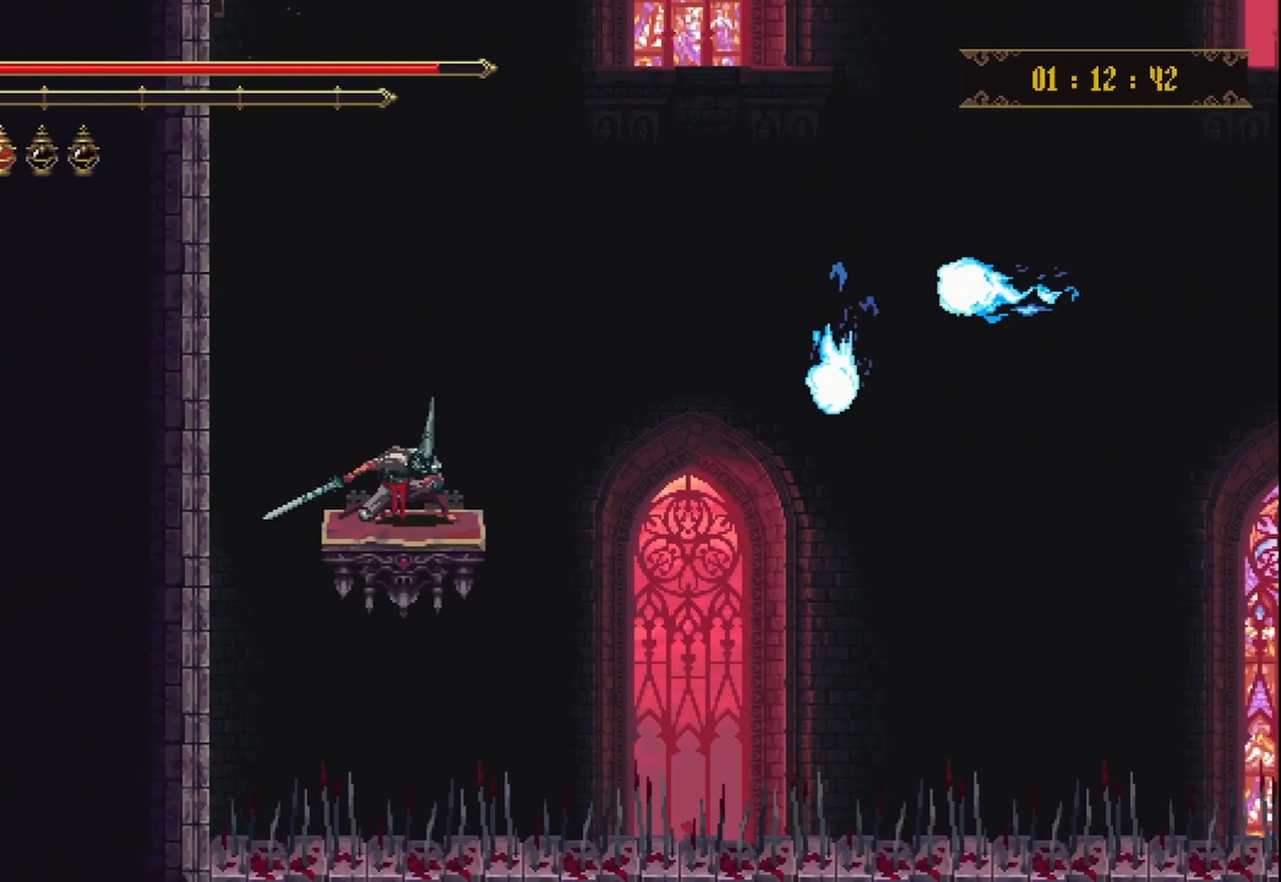
{"buttons": [], "left_stick": "down", "right_stick": "center", "events": []}
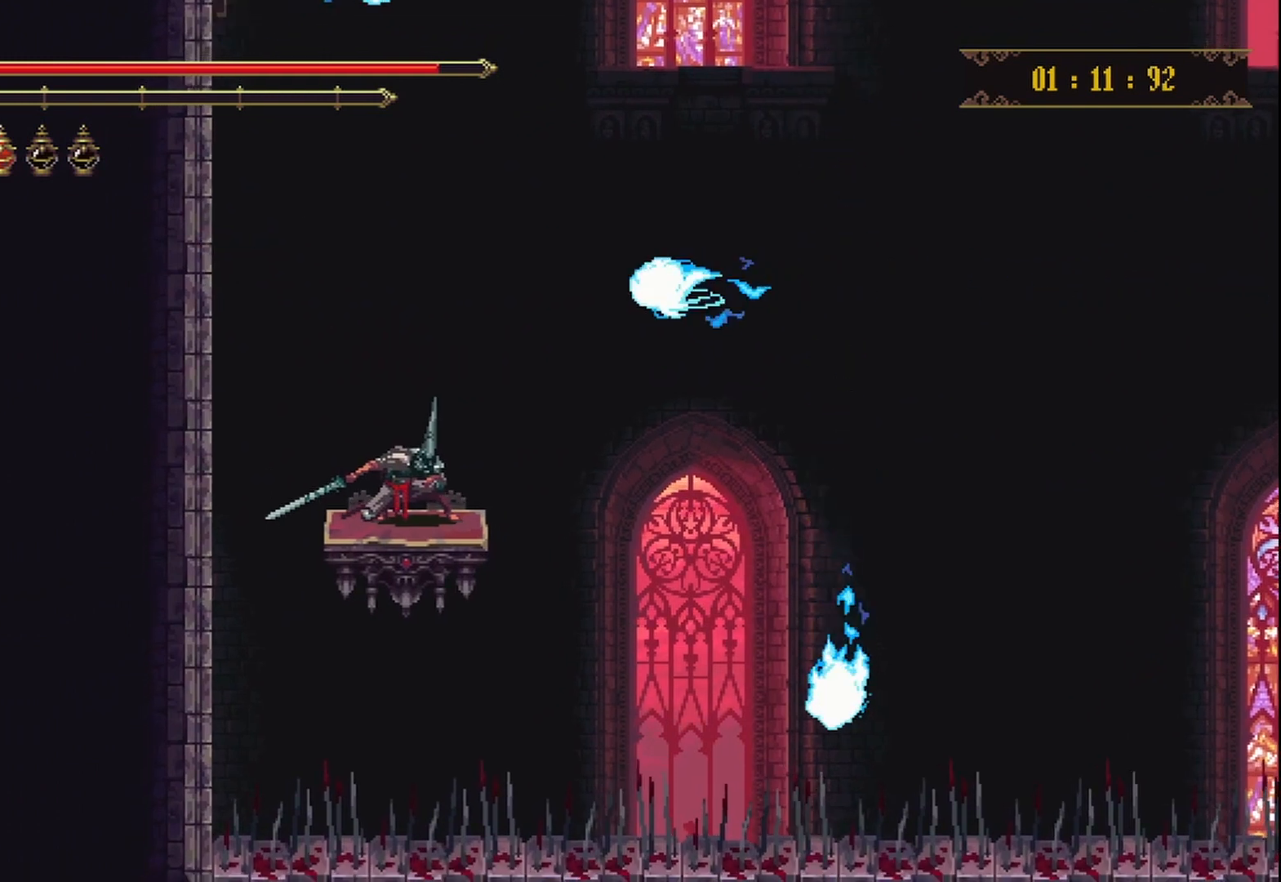
{"buttons": [], "left_stick": "down", "right_stick": "center", "events": []}
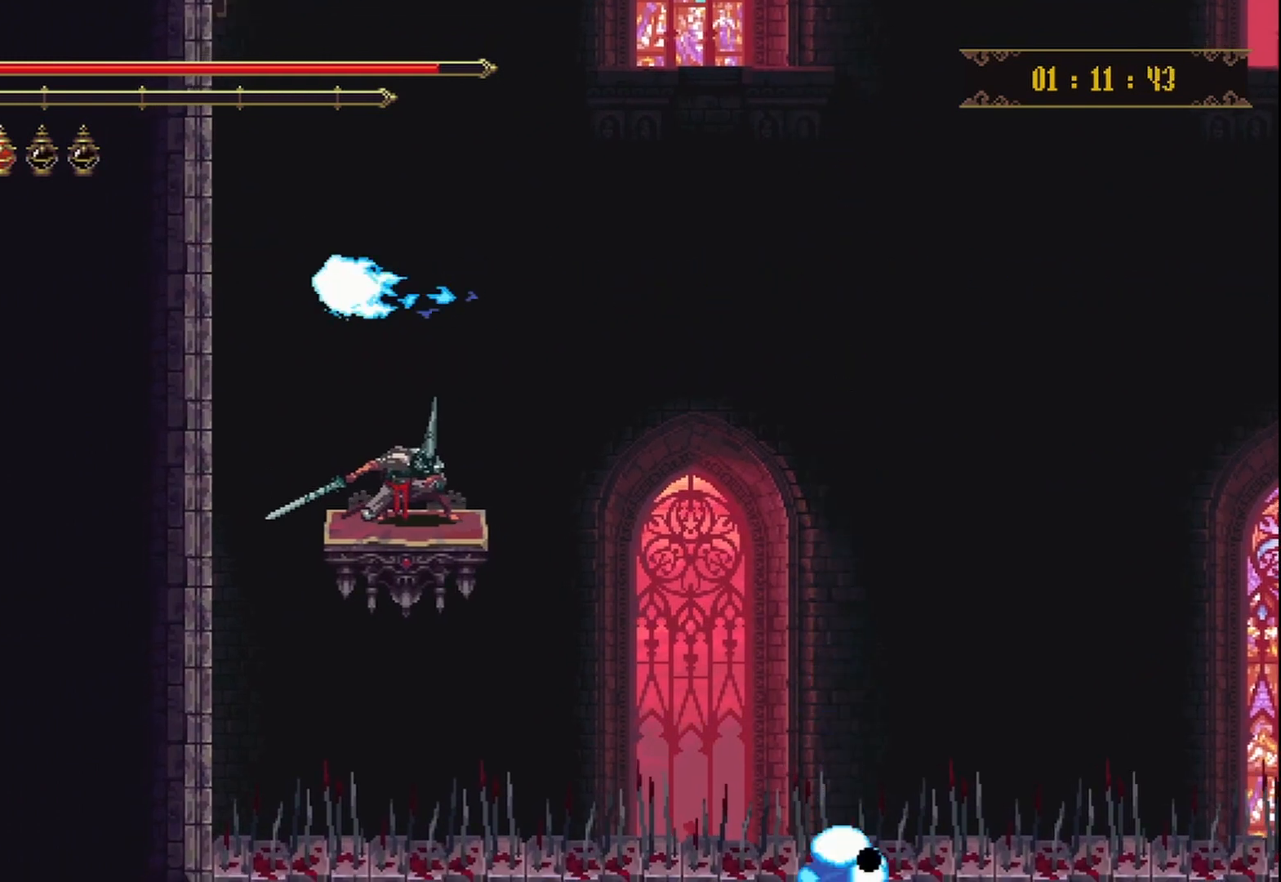
{"buttons": [], "left_stick": "down", "right_stick": "center", "events": []}
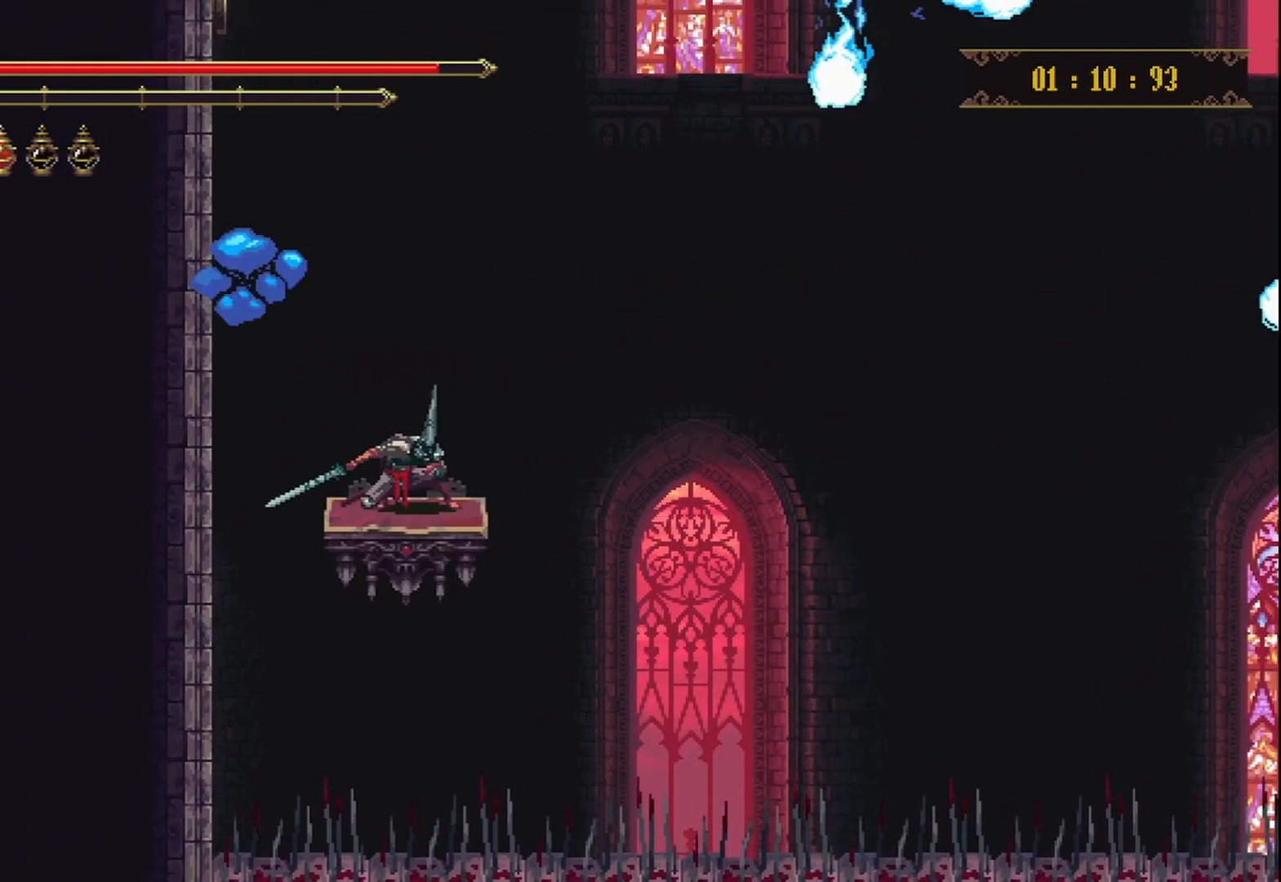
{"buttons": [], "left_stick": "down", "right_stick": "center", "events": []}
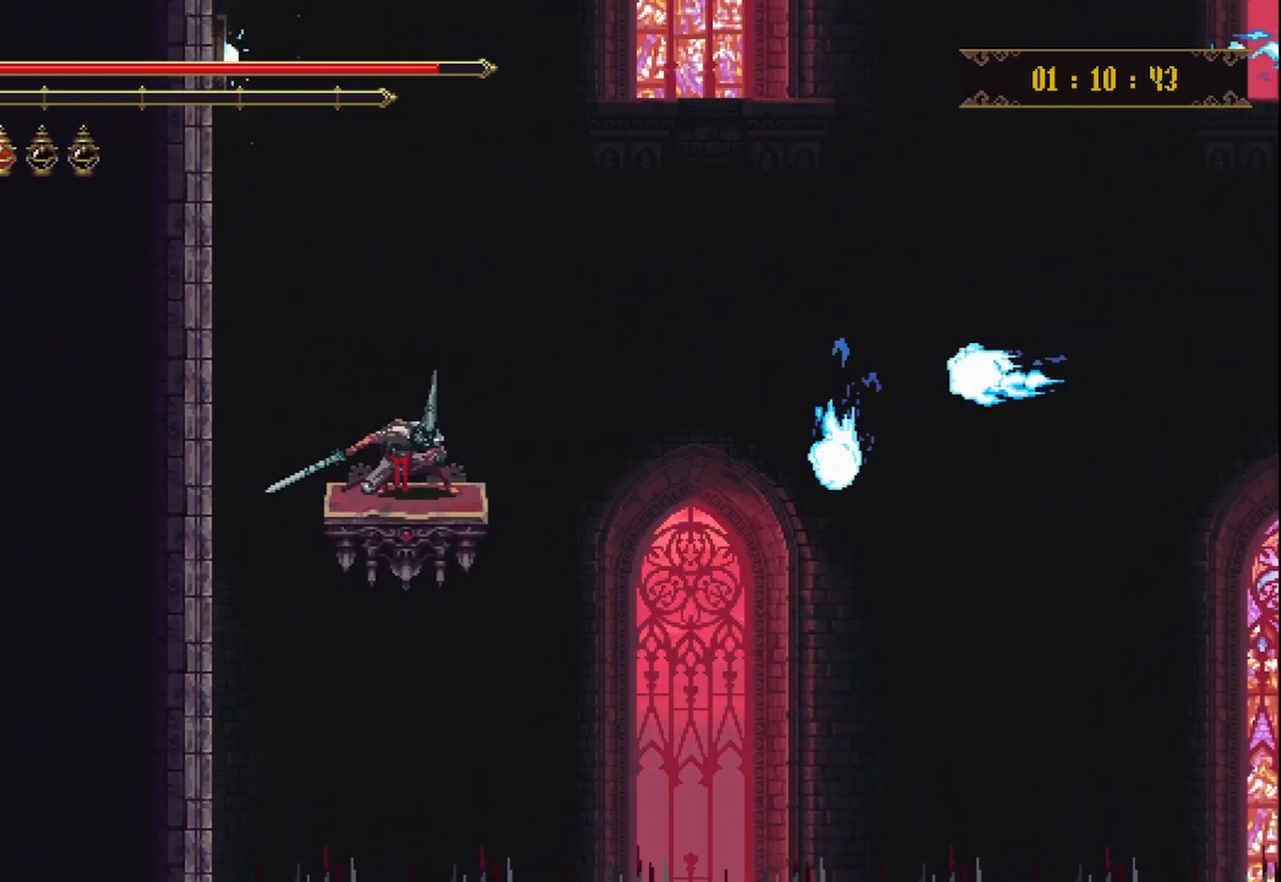
{"buttons": [], "left_stick": "center", "right_stick": "center", "events": [[167, "left_stick", "center"]]}
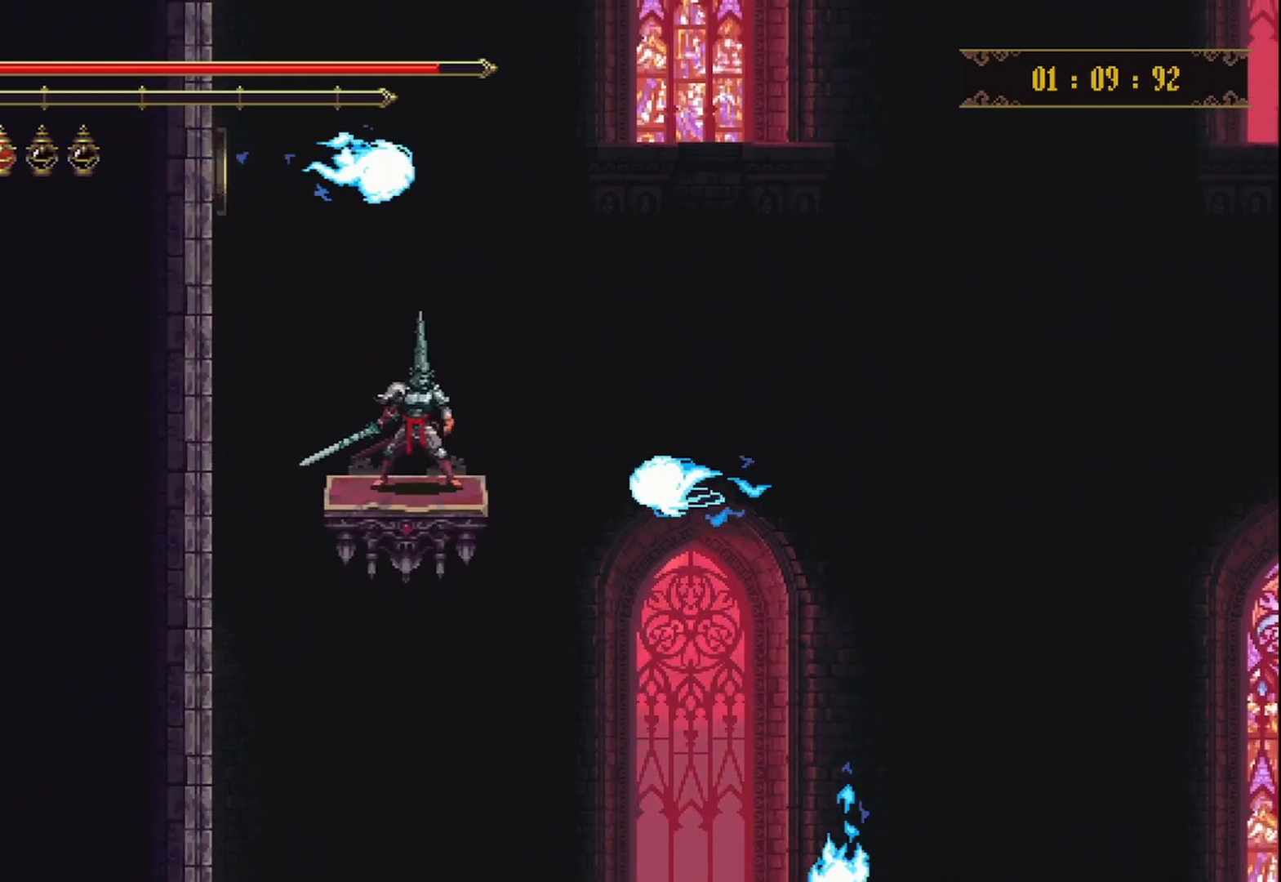
{"buttons": [], "left_stick": "center", "right_stick": "center", "events": [[167, "A", "down"], [292, "A", "up"]]}
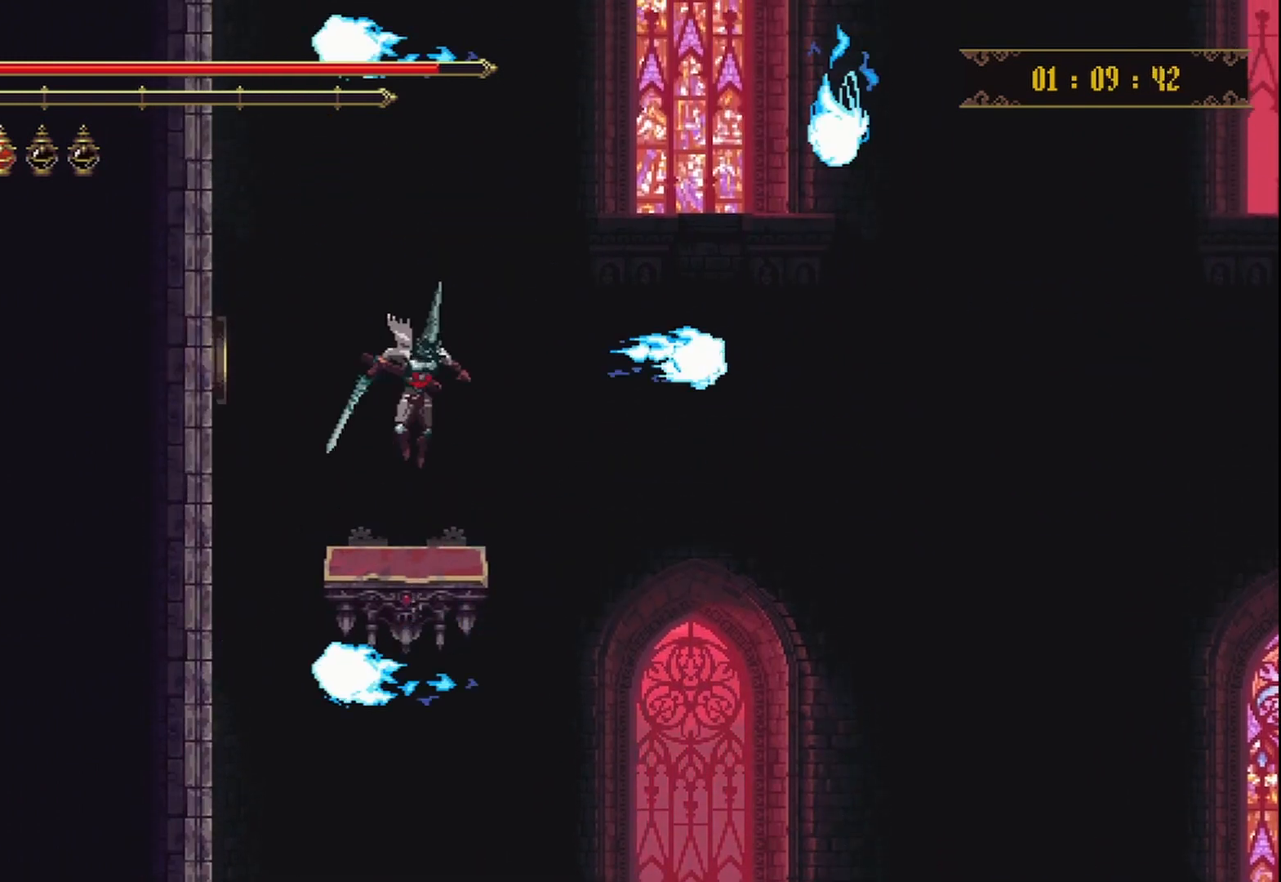
{"buttons": [], "left_stick": "center", "right_stick": "center", "events": []}
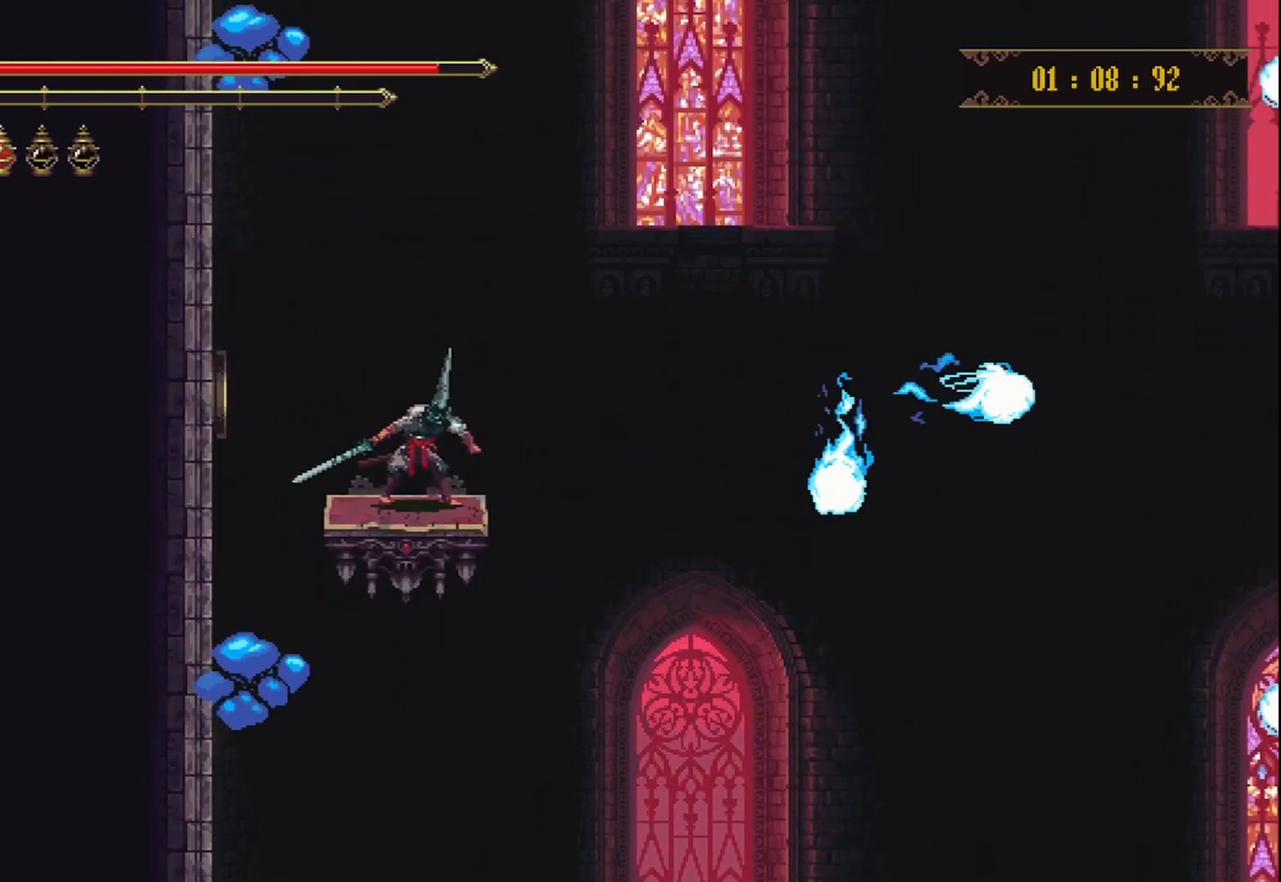
{"buttons": ["A"], "left_stick": "center", "right_stick": "center", "events": [[417, "A", "down"]]}
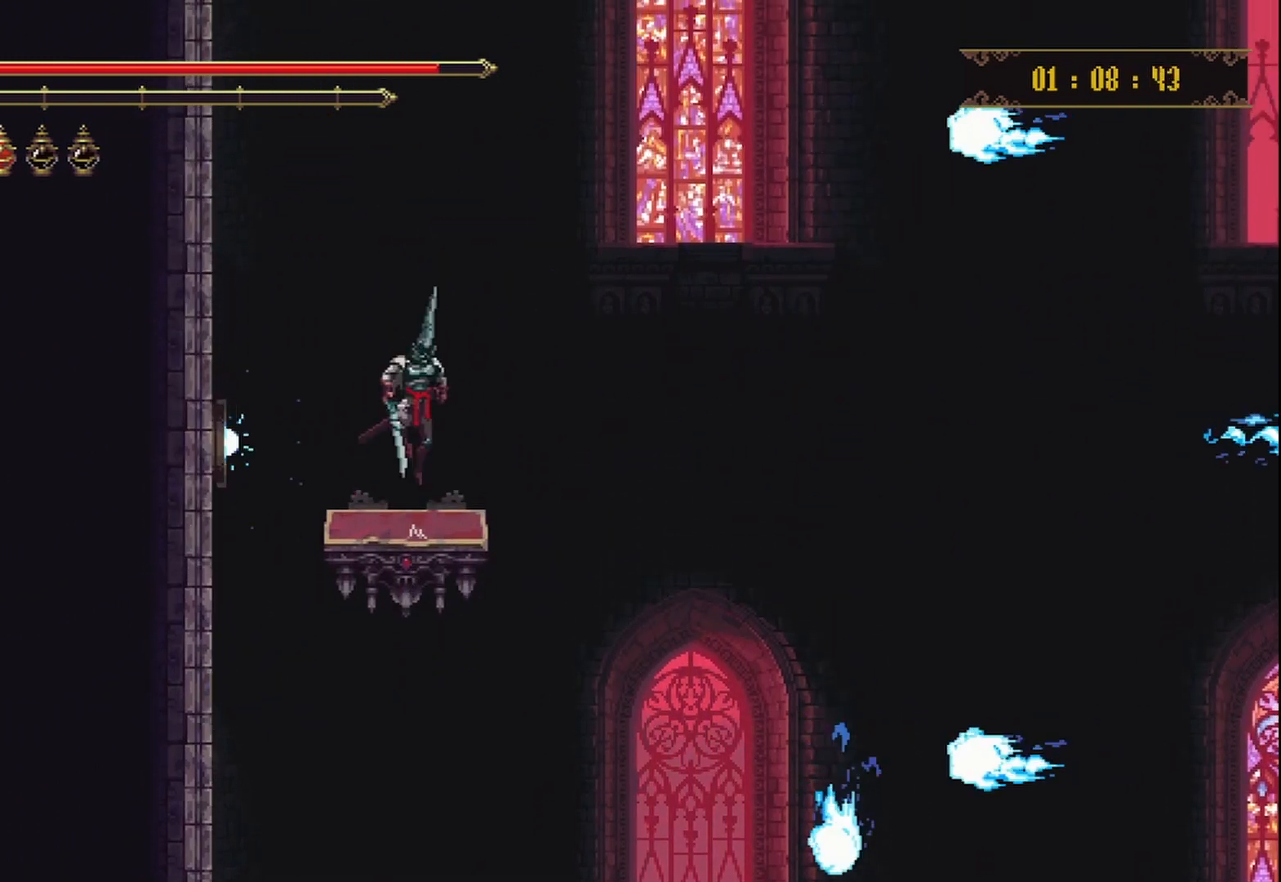
{"buttons": ["A"], "left_stick": "center", "right_stick": "center", "events": []}
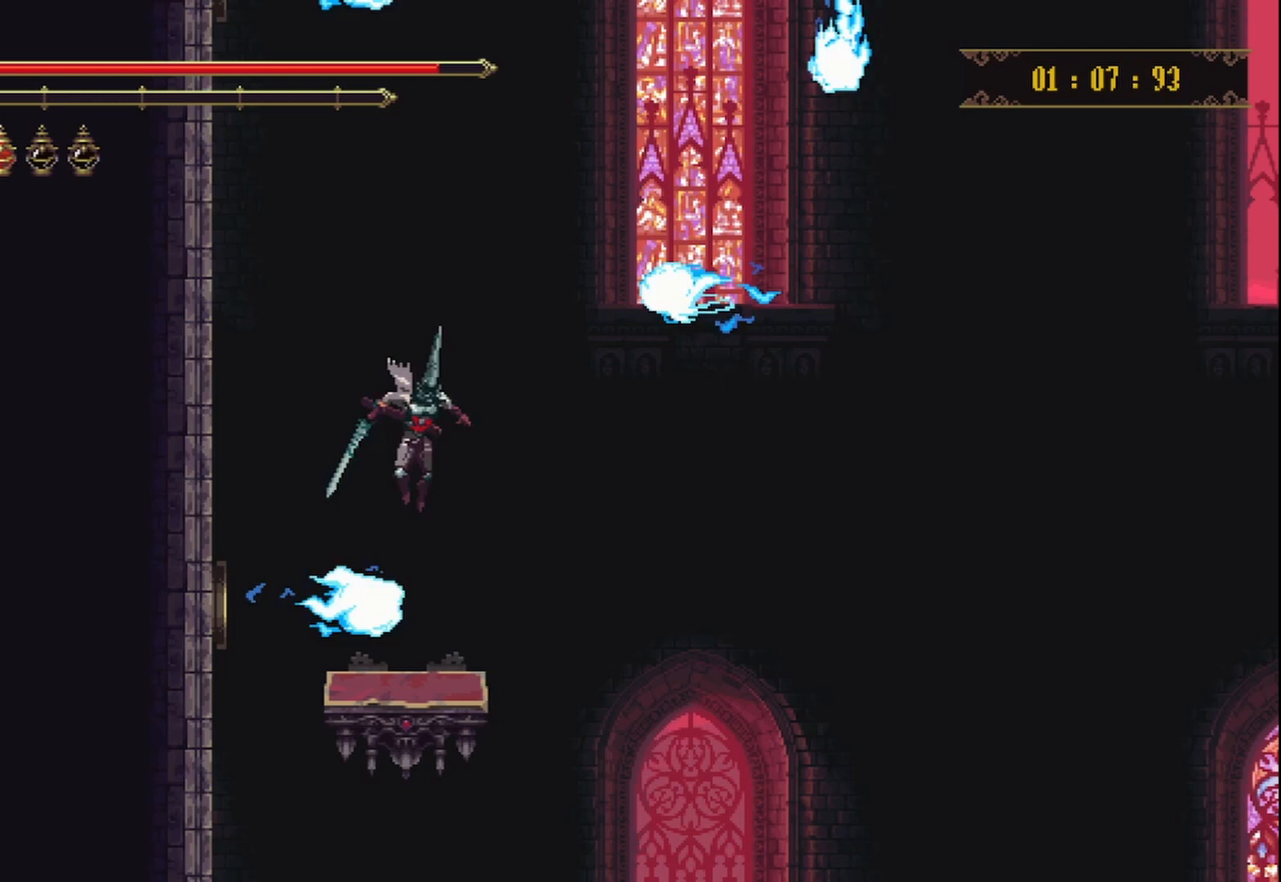
{"buttons": [], "left_stick": "center", "right_stick": "center", "events": [[292, "A", "up"]]}
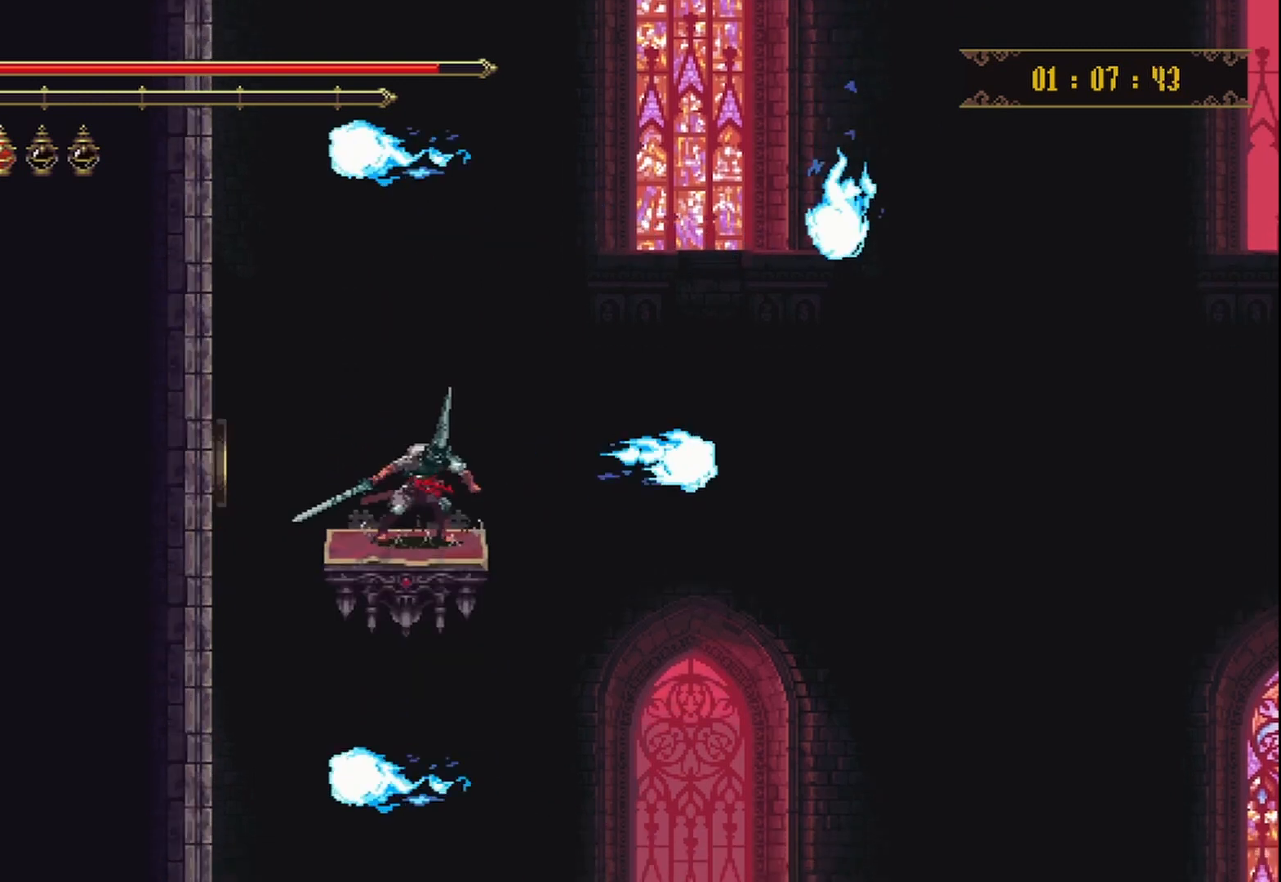
{"buttons": [], "left_stick": "center", "right_stick": "center", "events": []}
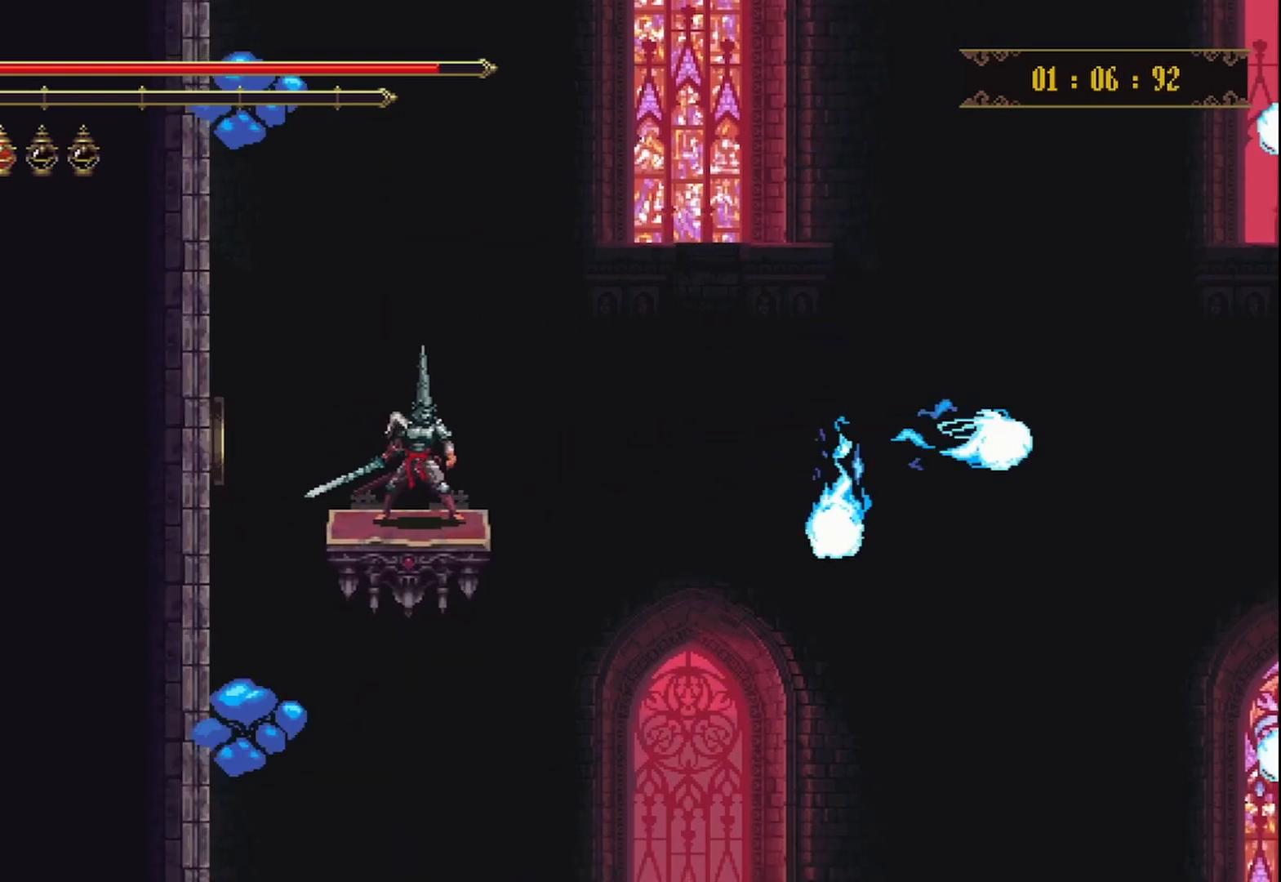
{"buttons": [], "left_stick": "down", "right_stick": "center", "events": [[500, "left_stick", "down"]]}
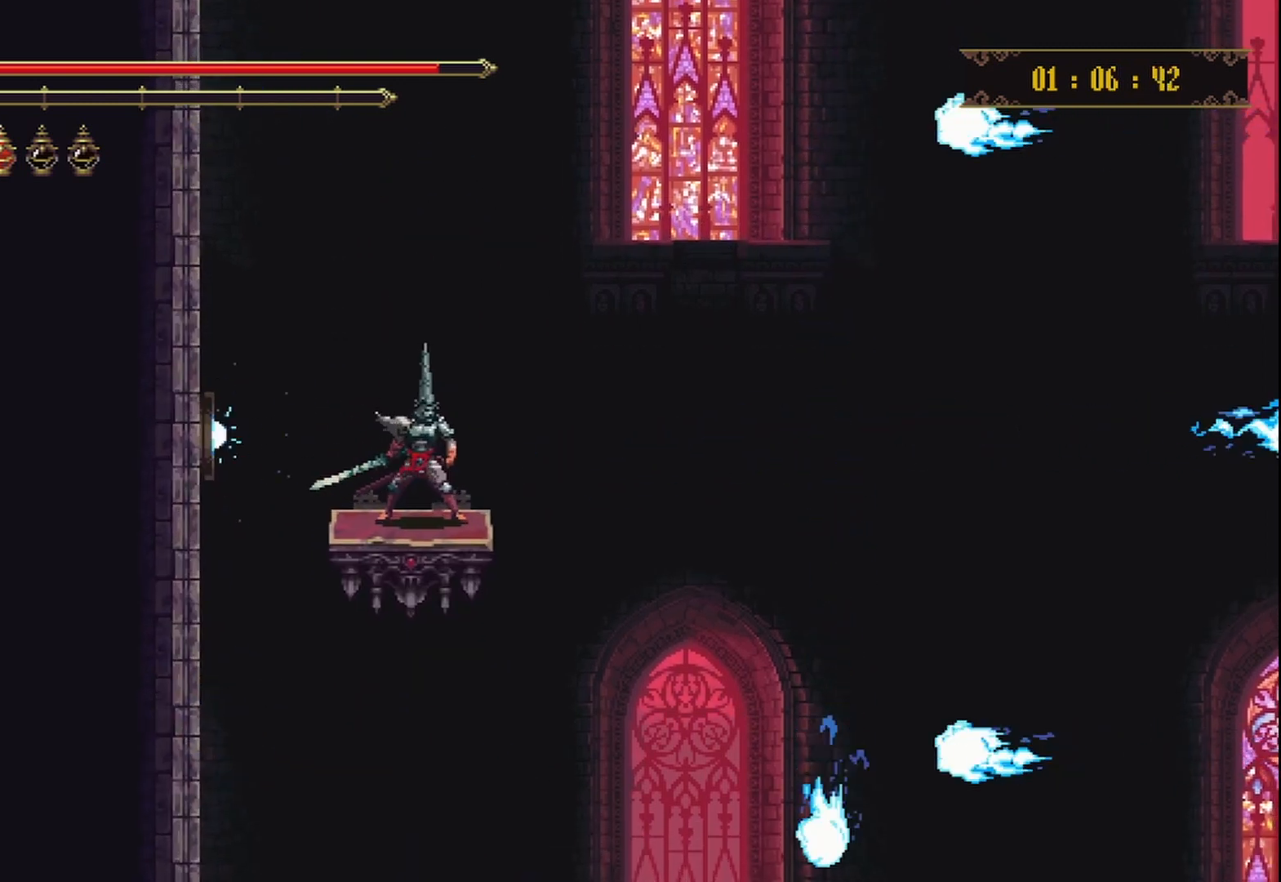
{"buttons": [], "left_stick": "down", "right_stick": "center", "events": []}
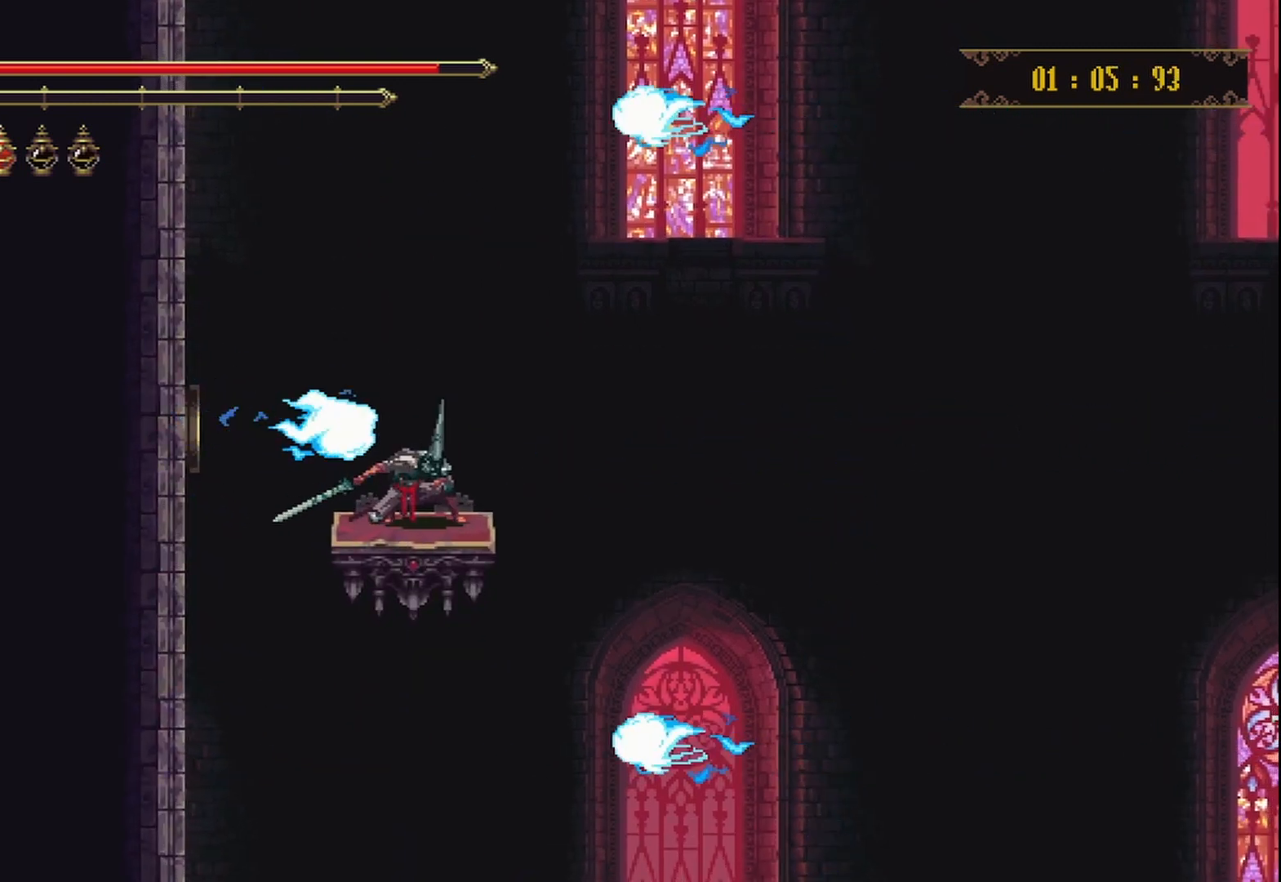
{"buttons": [], "left_stick": "down", "right_stick": "center", "events": []}
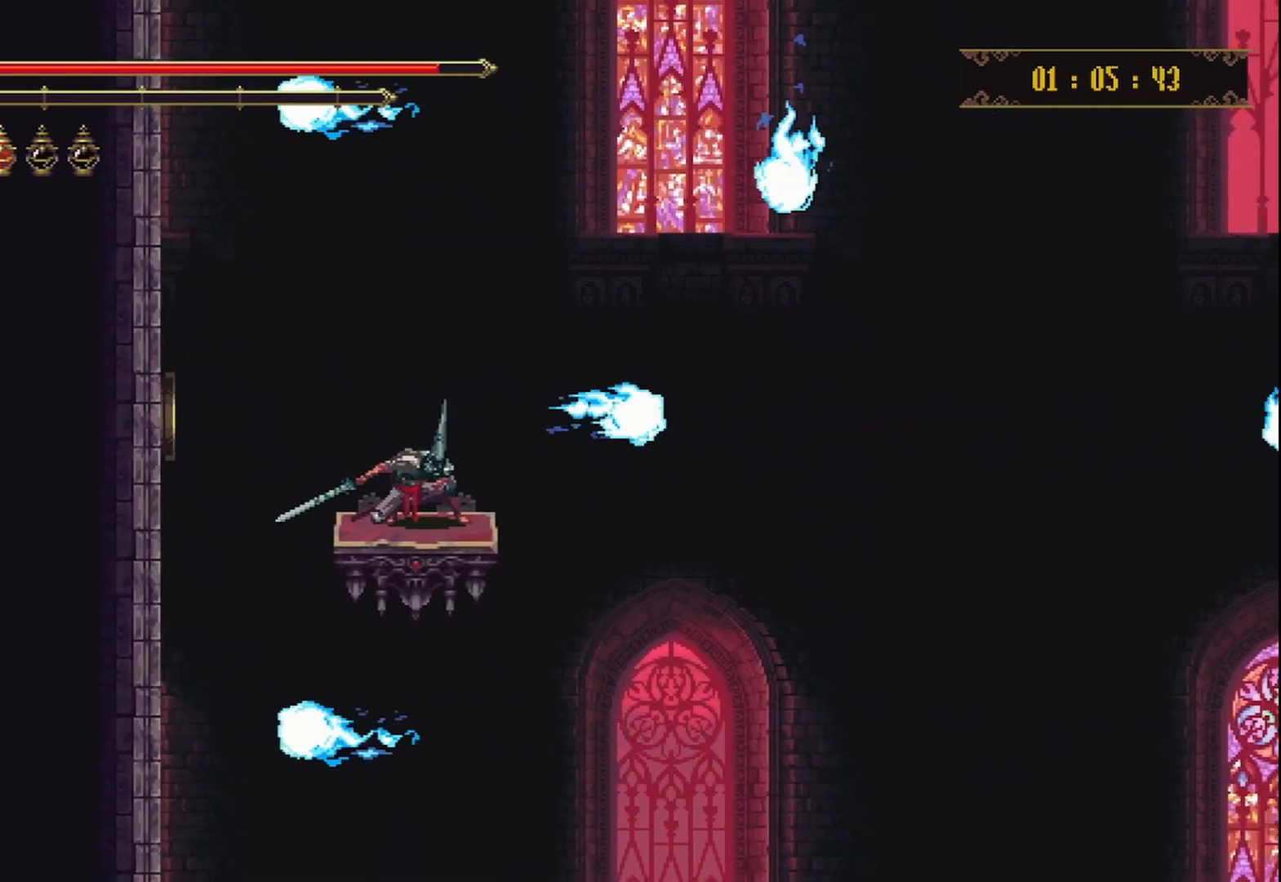
{"buttons": [], "left_stick": "down", "right_stick": "center", "events": []}
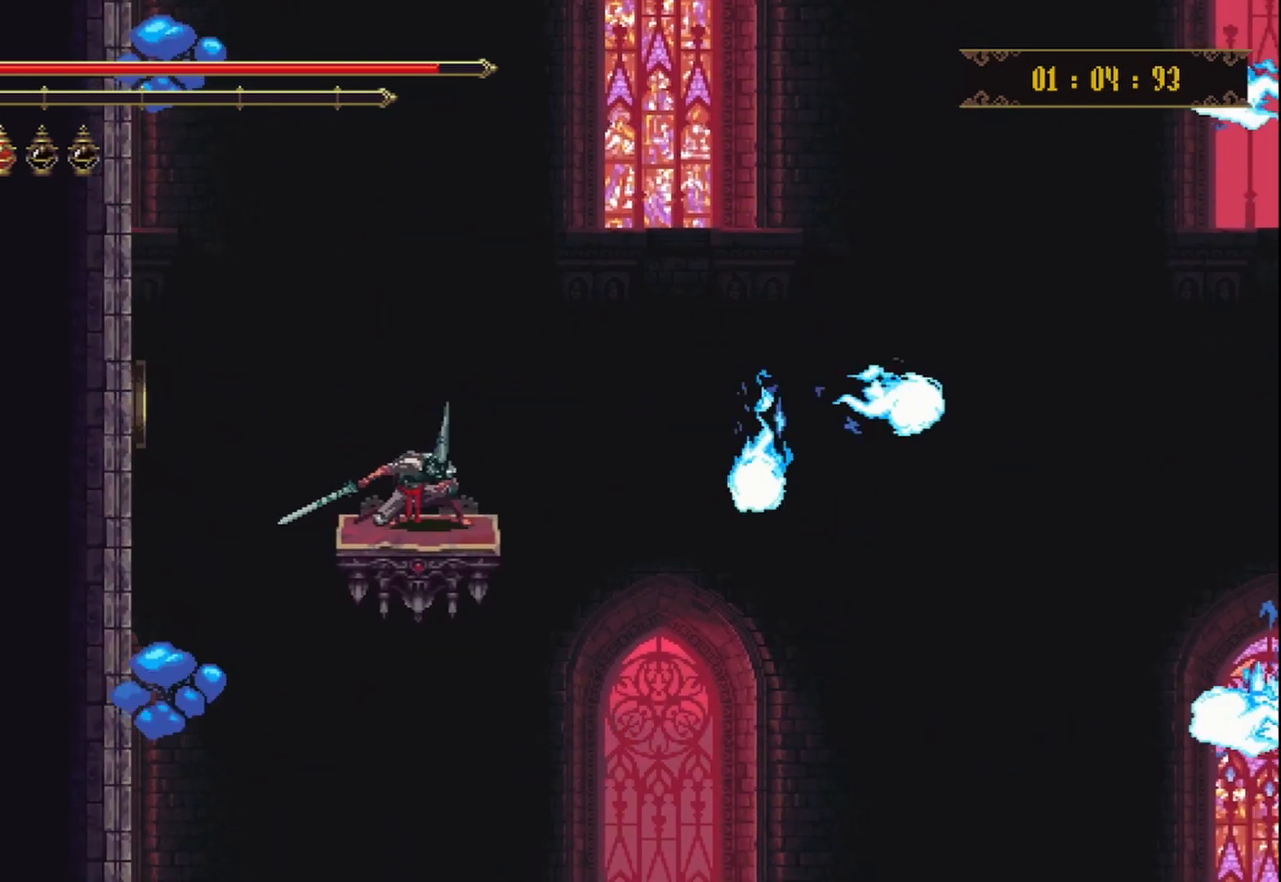
{"buttons": [], "left_stick": "down", "right_stick": "center", "events": []}